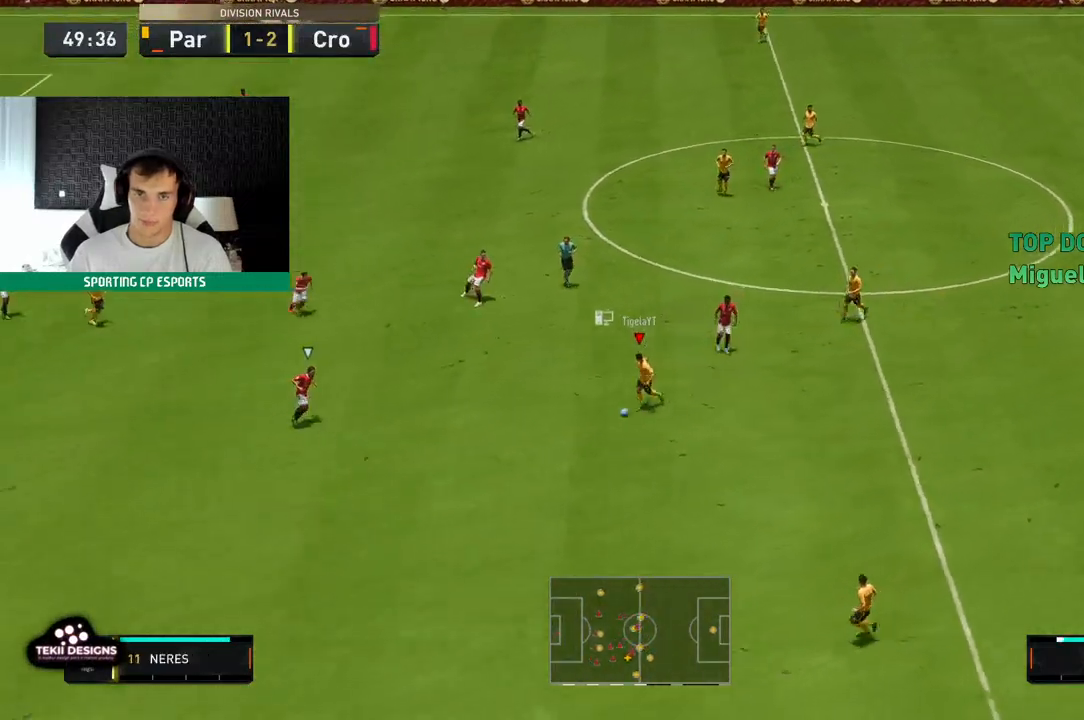
Gameplay with a controller (Xbox layout); each line is a JSON object with the inputs held at the frame after it. "events" lists button and stick changes between this image and that frame as [ms after this image, input, new state], when the widget could be followed in between. Not read: L3 R3 right_stick.
{"buttons": [], "left_stick": "down-left", "events": [[400, "A", "down"], [400, "left_stick", "down-left"], [483, "R2", "up"], [500, "A", "up"]]}
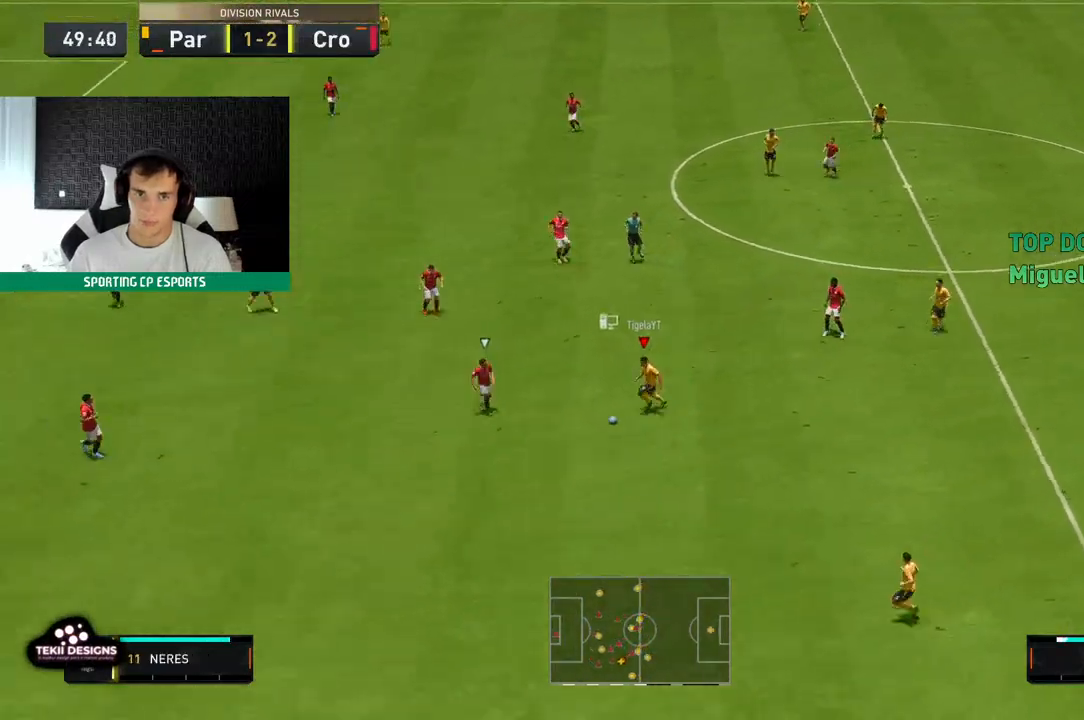
{"buttons": [], "left_stick": "left", "events": [[483, "left_stick", "left"]]}
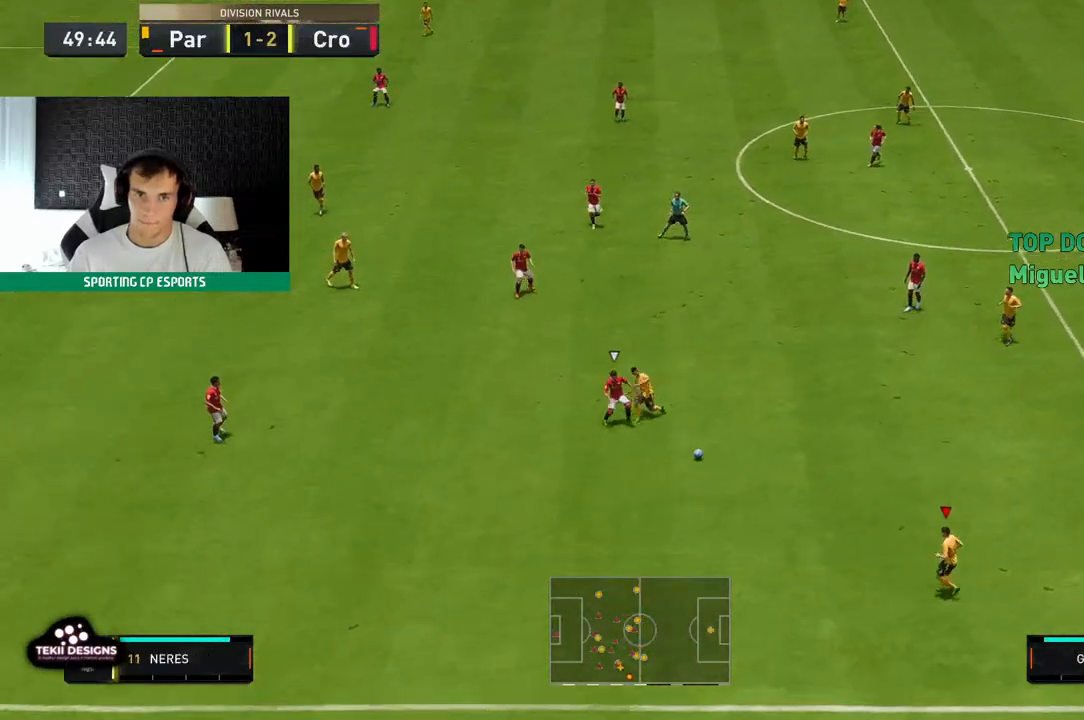
{"buttons": ["R2"], "left_stick": "left", "events": [[133, "R2", "down"]]}
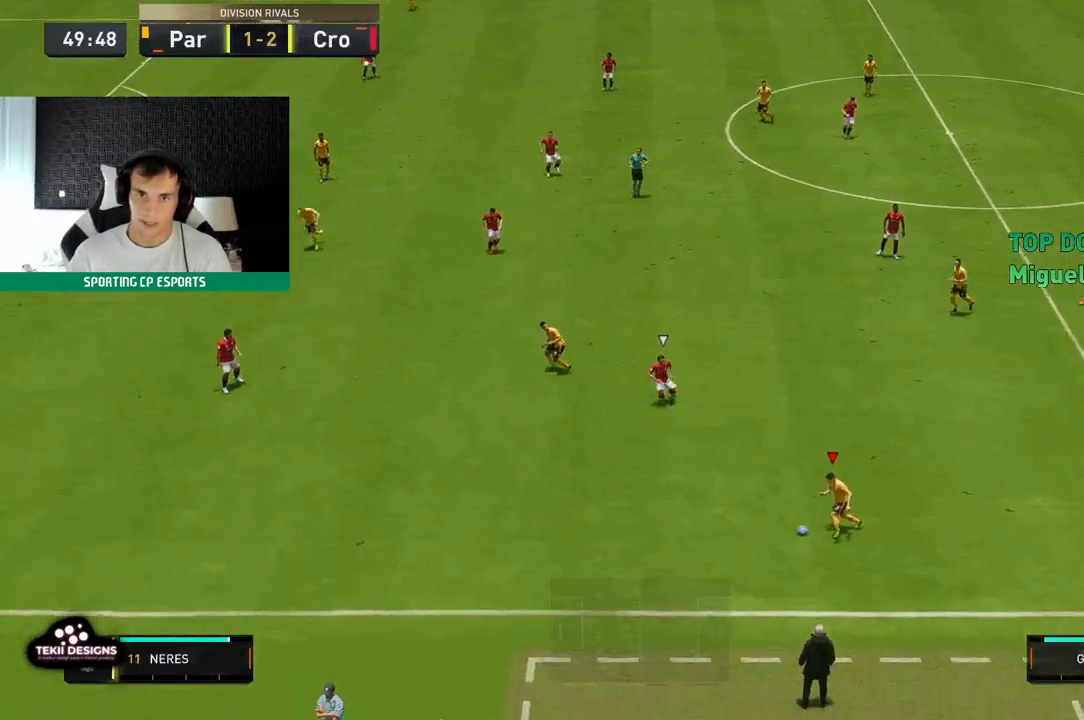
{"buttons": ["R2"], "left_stick": "left", "events": []}
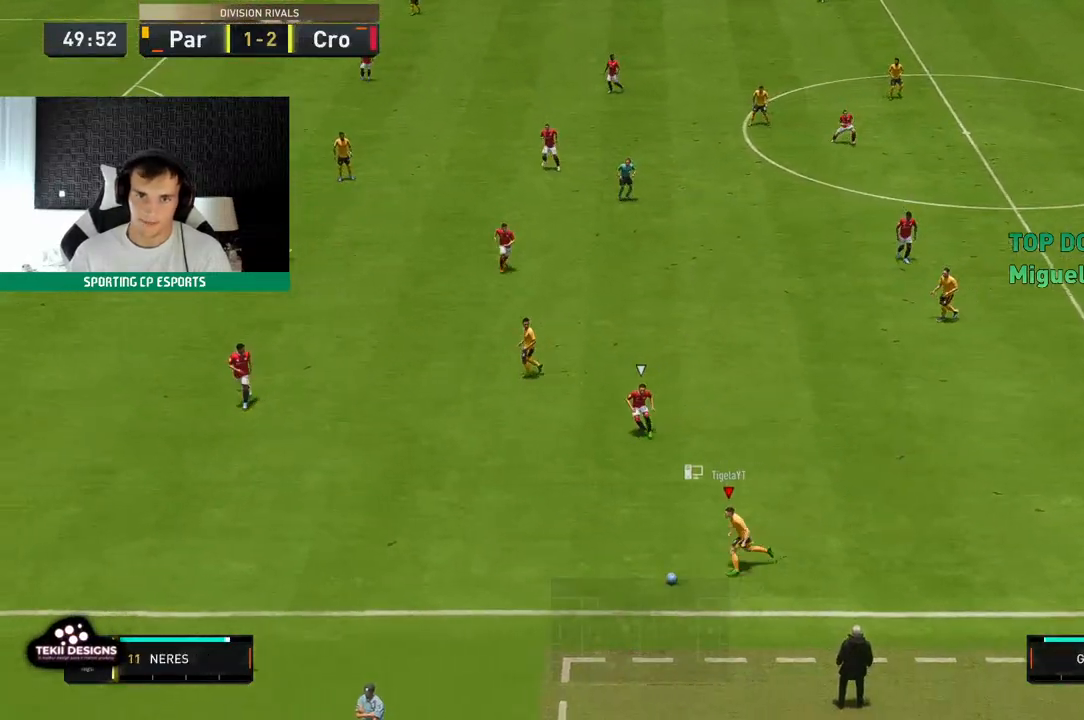
{"buttons": [], "left_stick": "up-left", "events": [[217, "left_stick", "up-left"], [317, "R2", "up"]]}
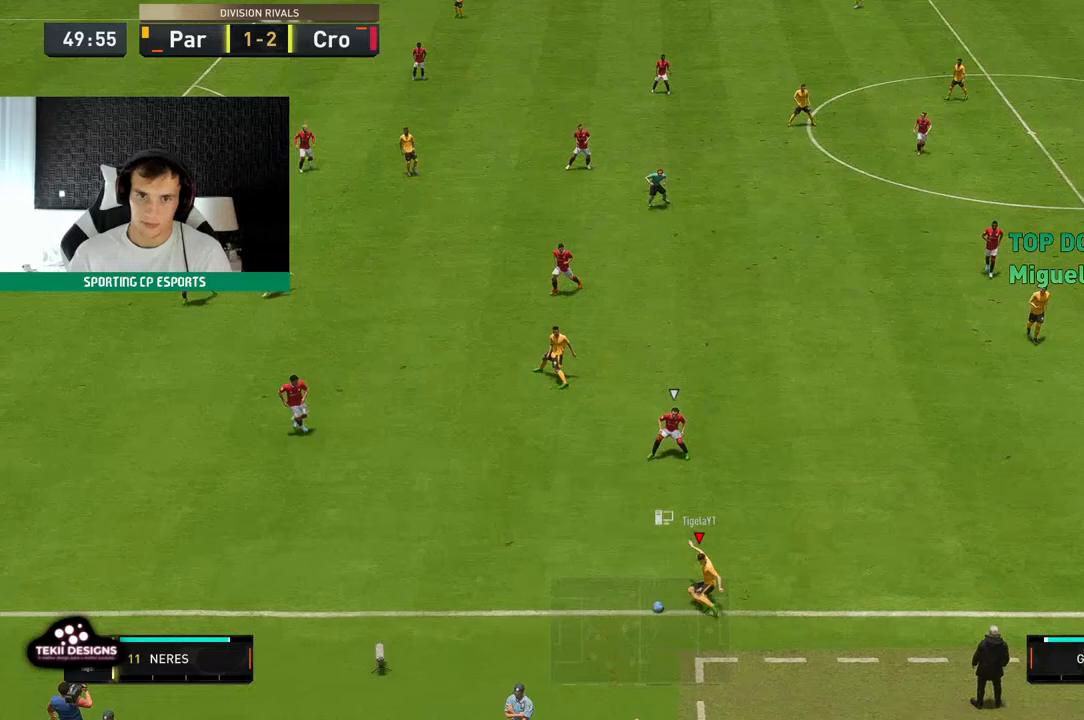
{"buttons": [], "left_stick": "up-left", "events": []}
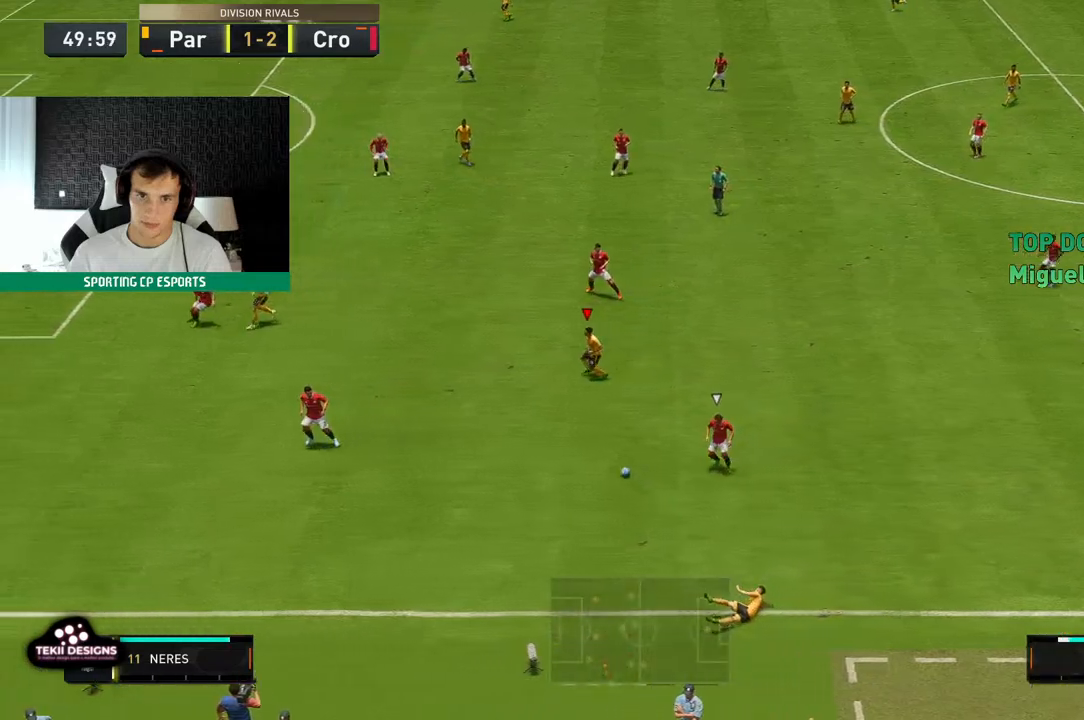
{"buttons": [], "left_stick": "up", "events": [[217, "left_stick", "up"]]}
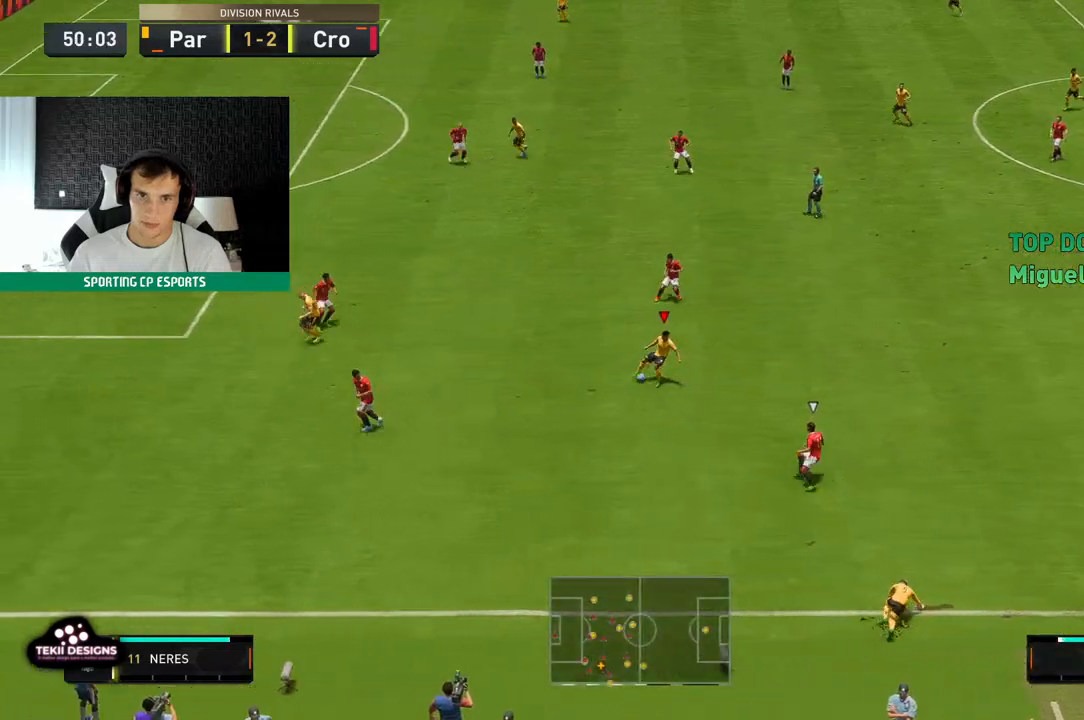
{"buttons": [], "left_stick": "up-left", "events": [[17, "left_stick", "up-left"]]}
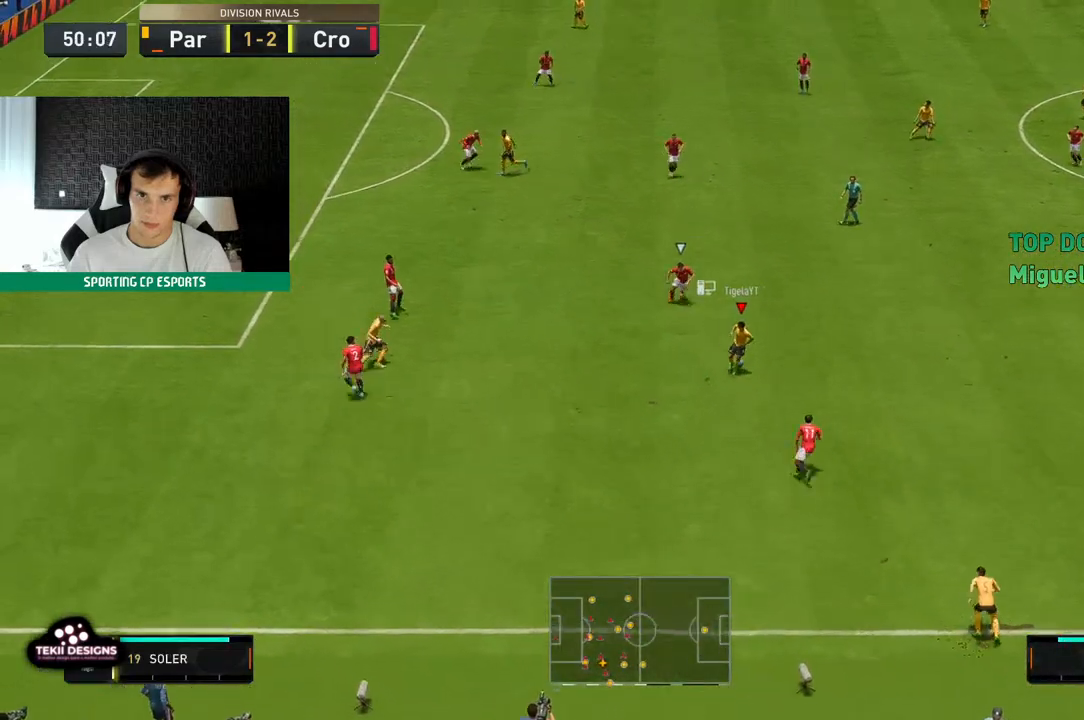
{"buttons": [], "left_stick": "up", "events": [[267, "left_stick", "up"]]}
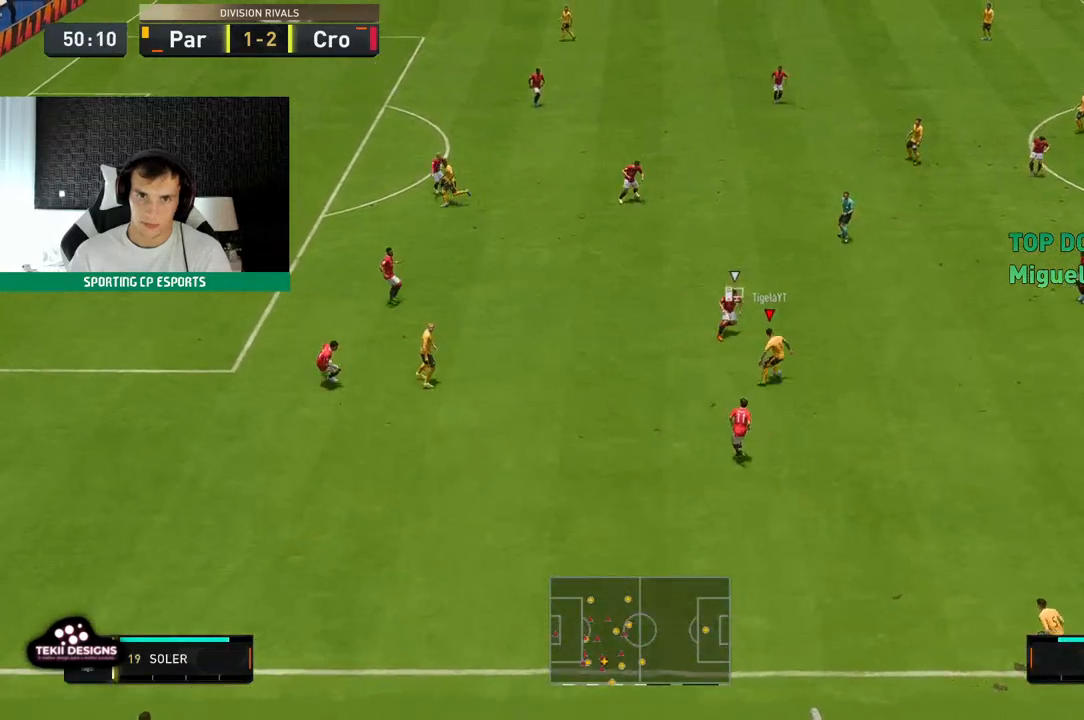
{"buttons": [], "left_stick": "up", "events": []}
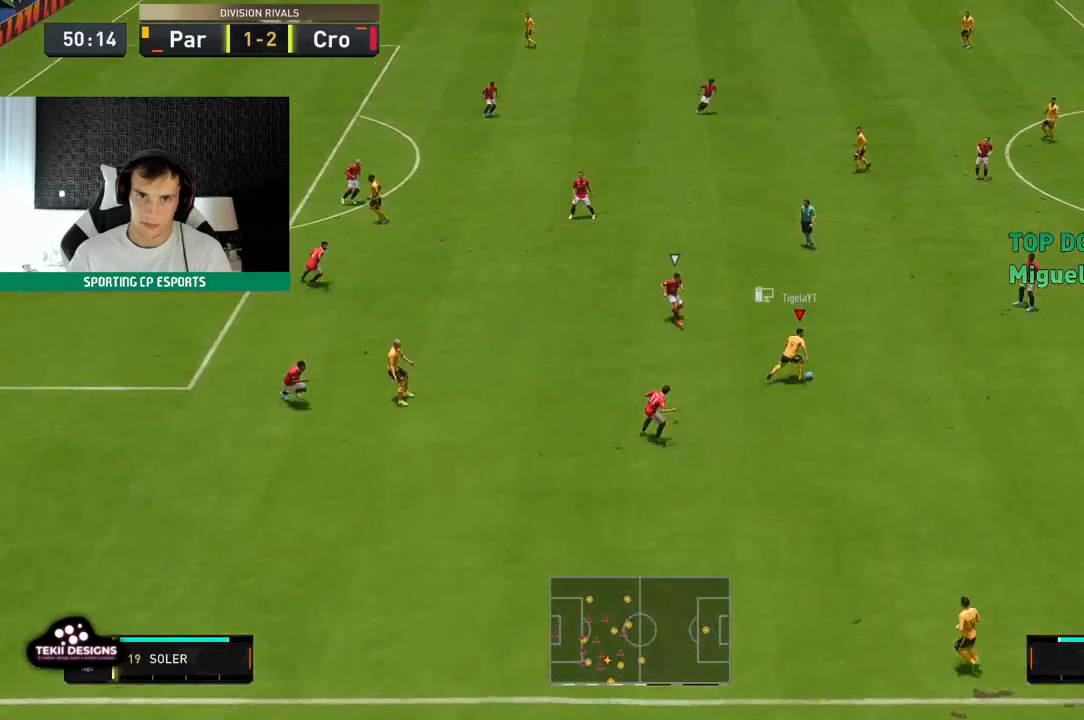
{"buttons": [], "left_stick": "up-left", "events": [[150, "left_stick", "up-left"]]}